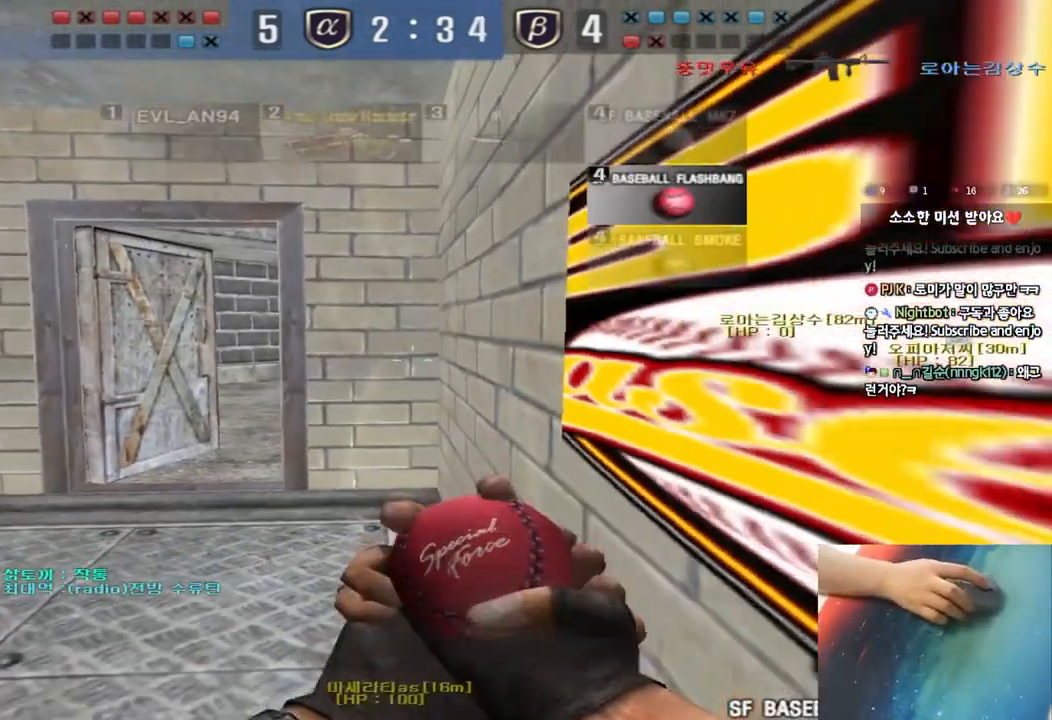
Gameplay with keyboard; each line is a JSON object with the keys held at the frame after it. "events" lists presses ("down") and releases ("up") of "a", "ctrl", "d", "e", "f", "q", "r", "s", "shift", "space", "tab" and "w" between this image and that frame as [ms after this image, input, new state], when the widget could be followed in between. No other keys are recorded. Mouse input is not recorded.
{"keys": ["a", "w"], "events": [[17, "a", "down"], [17, "w", "down"], [83, "shift", "up"], [233, "shift", "down"], [283, "shift", "up"]]}
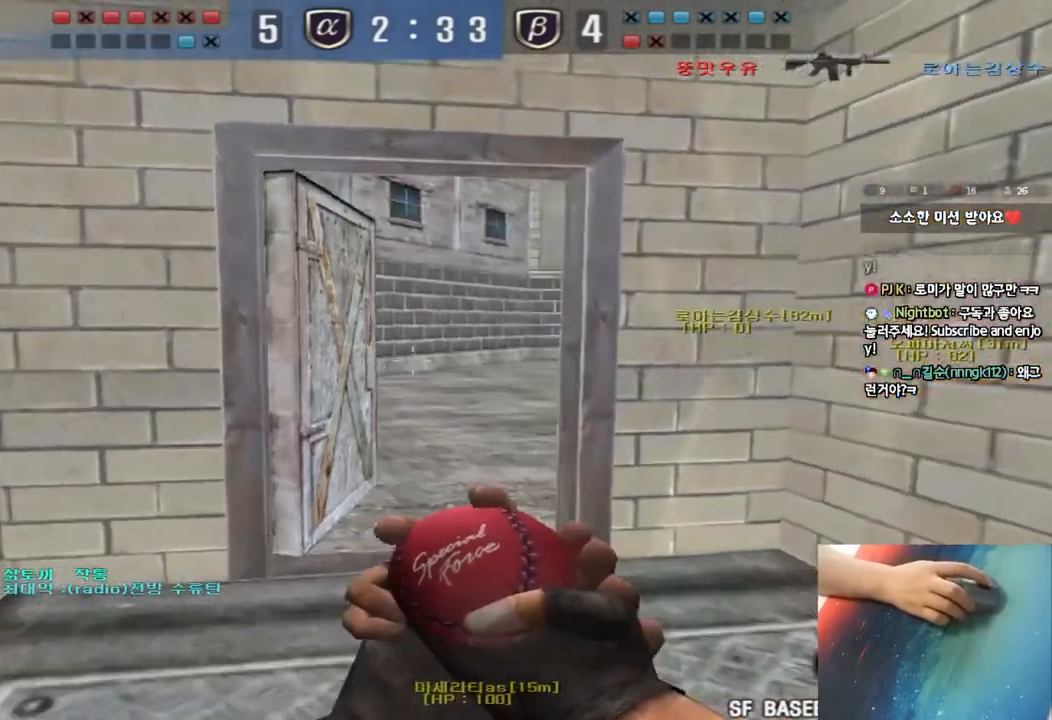
{"keys": [], "events": [[117, "space", "down"], [117, "w", "up"], [150, "a", "up"], [217, "s", "down"], [217, "space", "up"], [267, "d", "down"], [450, "d", "up"], [483, "s", "up"]]}
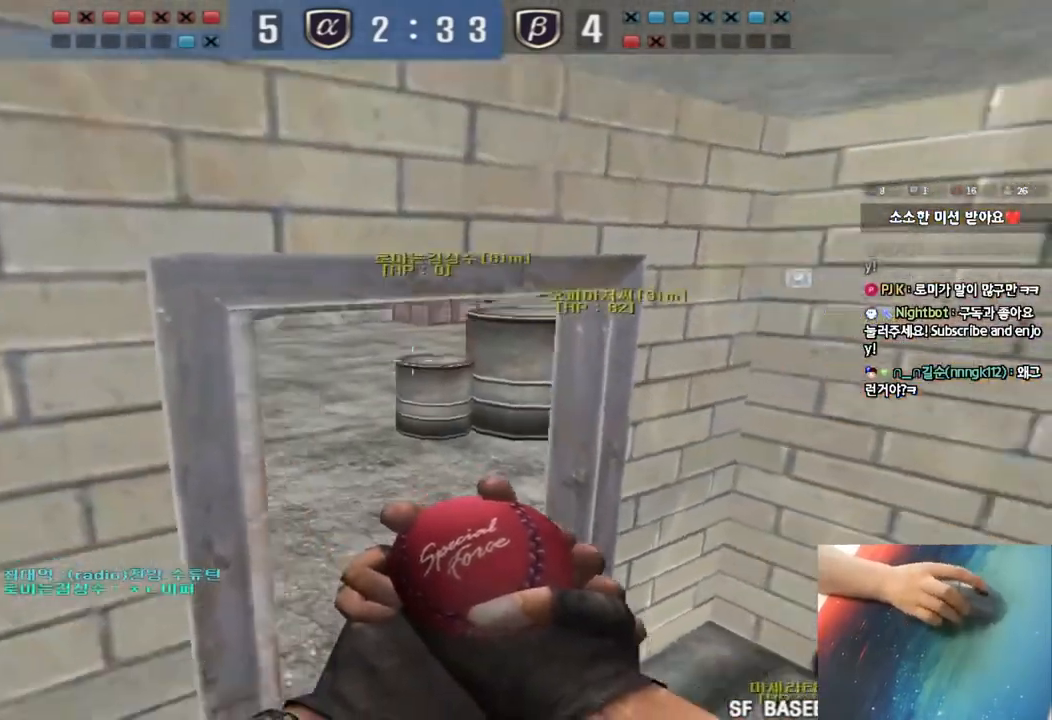
{"keys": ["d", "s"], "events": [[33, "a", "down"], [83, "w", "down"], [267, "space", "down"], [267, "w", "up"], [317, "a", "up"], [383, "s", "down"], [400, "d", "down"], [400, "space", "up"]]}
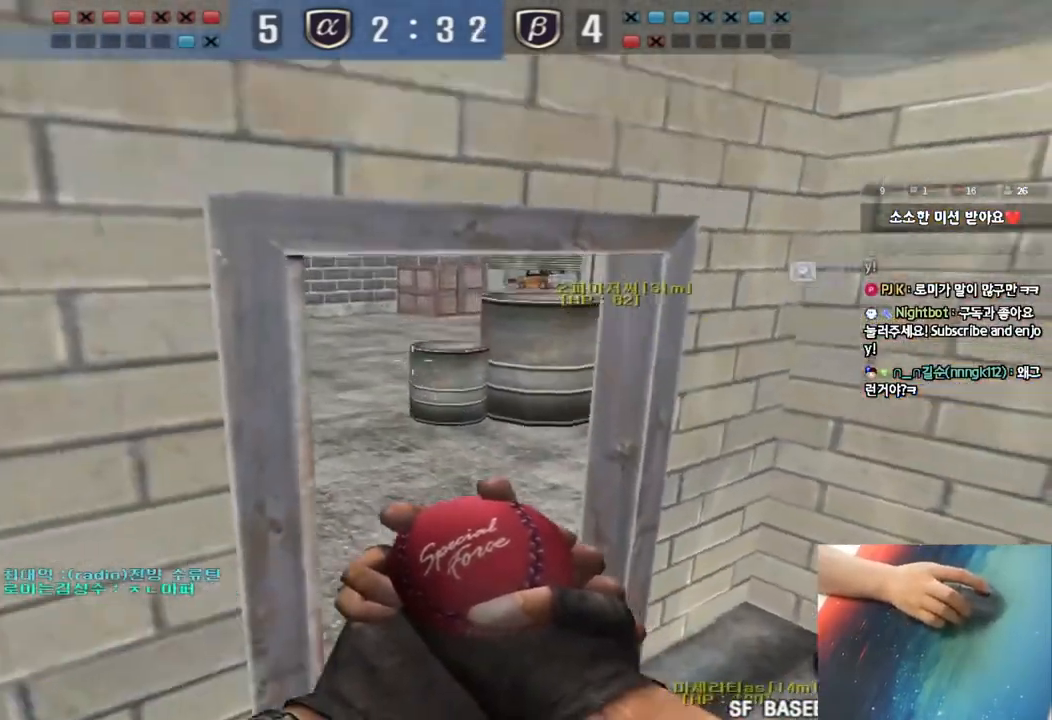
{"keys": ["a", "w"], "events": [[33, "s", "up"], [100, "shift", "down"], [150, "a", "down"], [150, "w", "down"], [200, "d", "up"], [250, "a", "up"], [267, "shift", "up"], [417, "a", "down"]]}
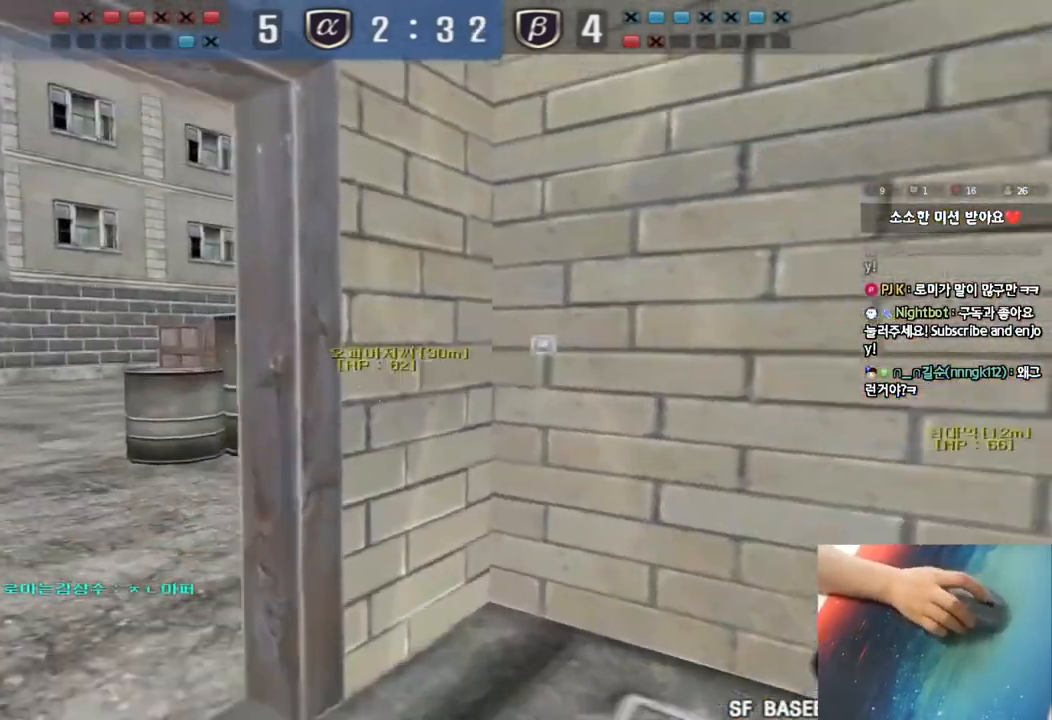
{"keys": [], "events": [[133, "ctrl", "down"], [133, "w", "up"], [167, "a", "up"], [250, "a", "down"], [250, "ctrl", "up"], [250, "w", "down"], [483, "a", "up"], [483, "w", "up"]]}
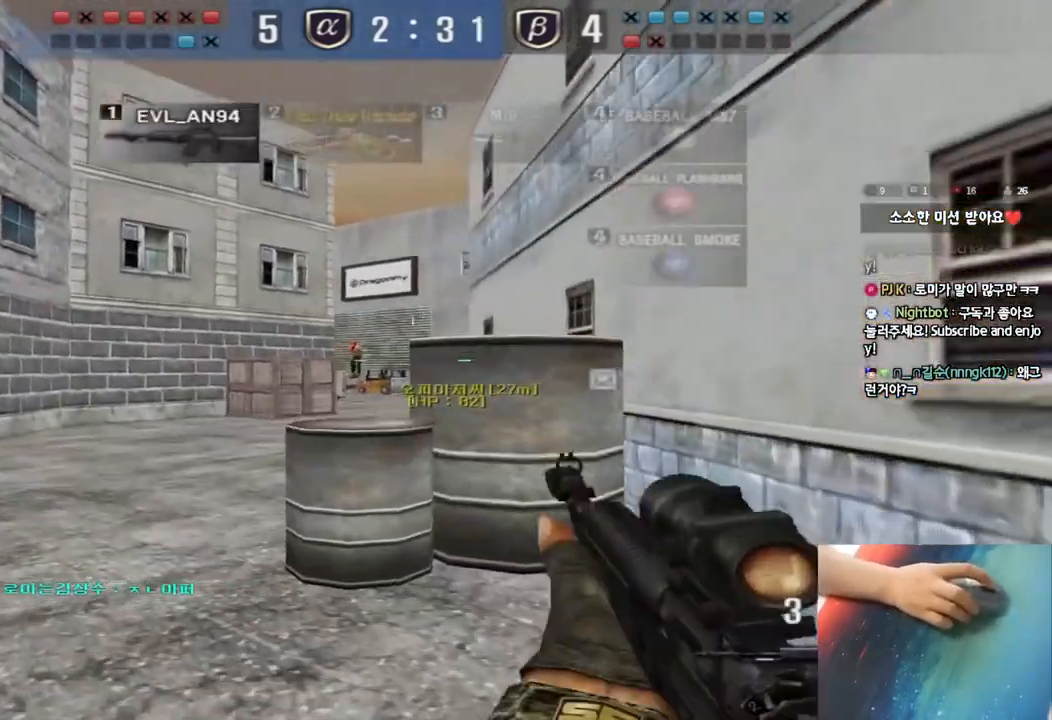
{"keys": ["w"], "events": [[50, "w", "down"], [67, "d", "down"], [233, "d", "up"], [233, "shift", "down"], [283, "w", "up"], [350, "shift", "up"], [500, "w", "down"]]}
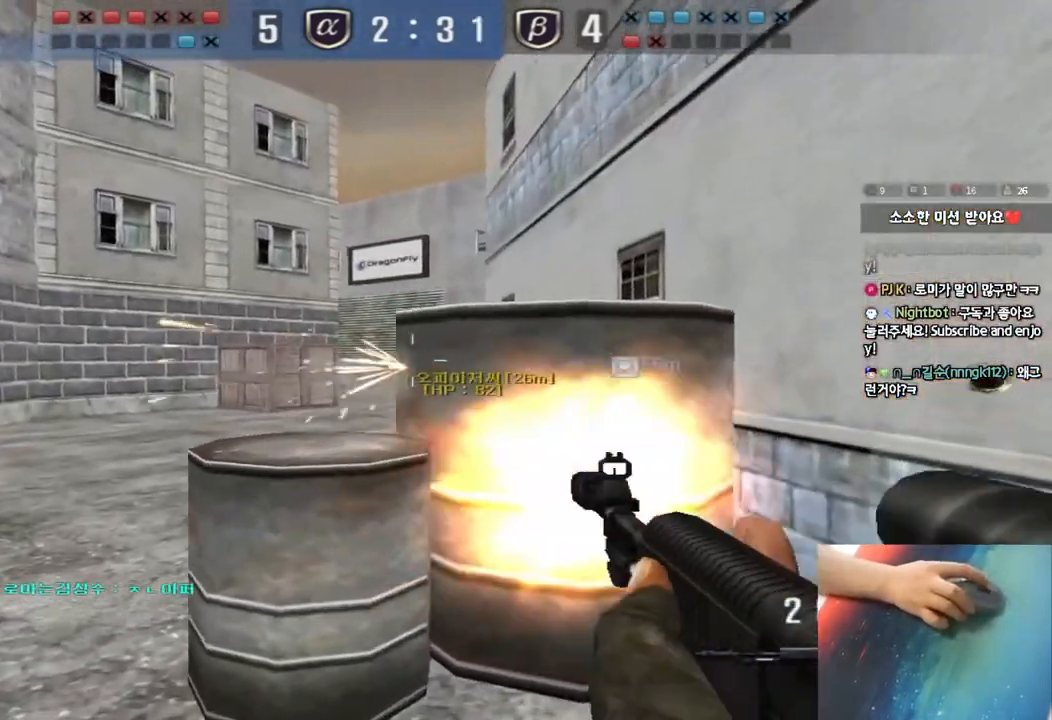
{"keys": [], "events": [[17, "d", "down"], [283, "d", "up"], [283, "w", "up"], [317, "space", "down"], [417, "space", "up"]]}
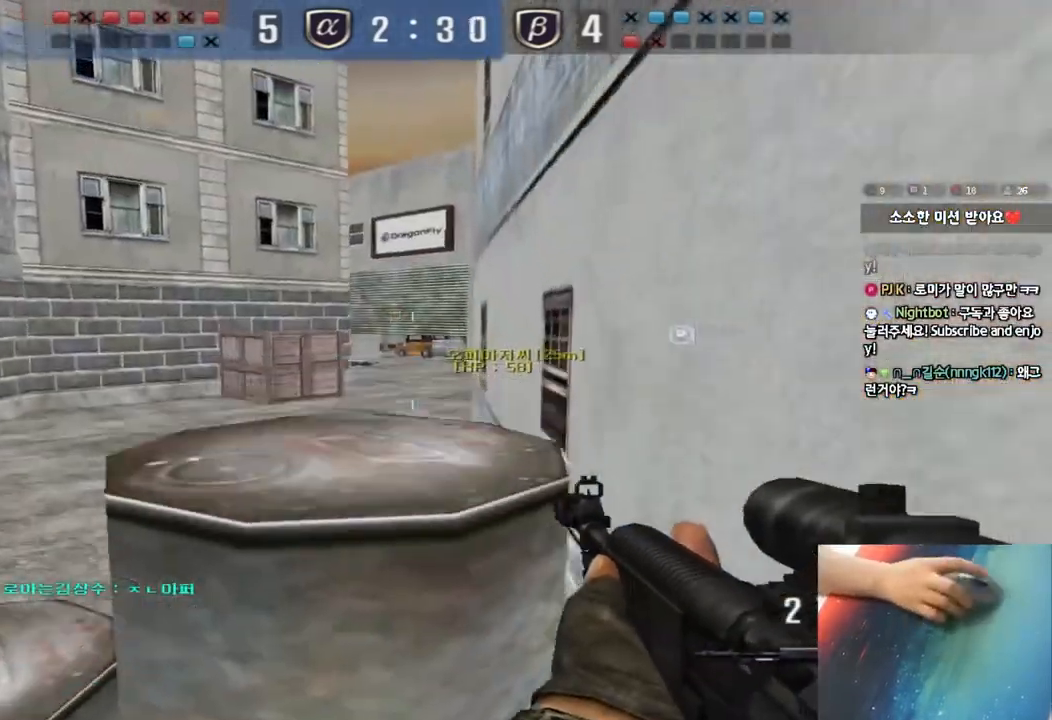
{"keys": [], "events": []}
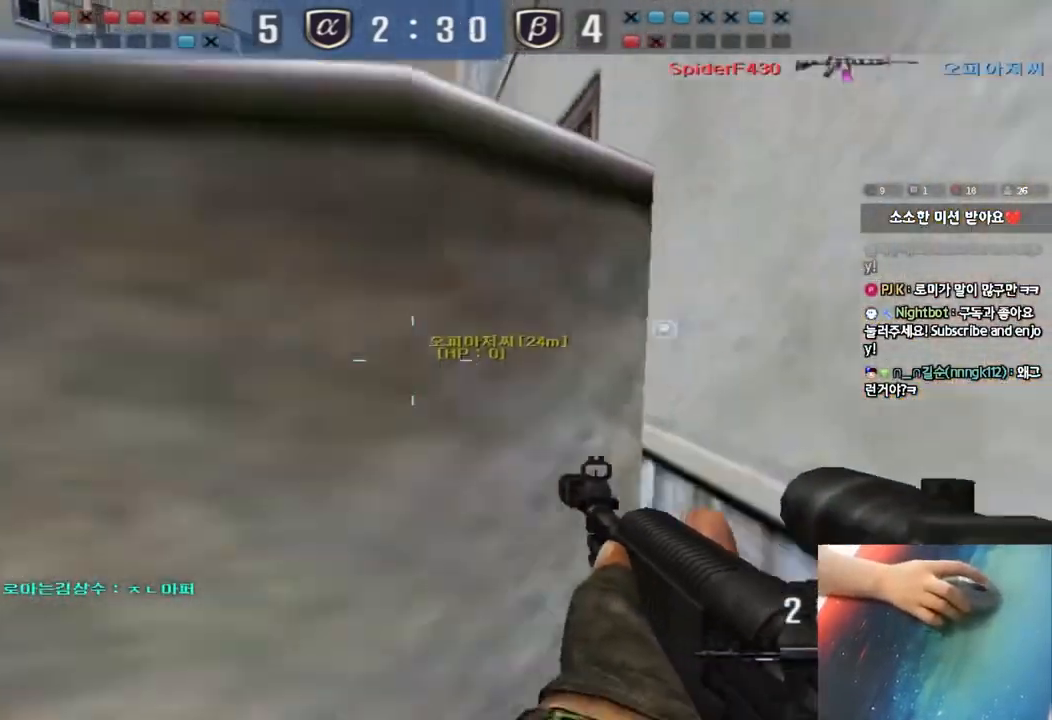
{"keys": [], "events": []}
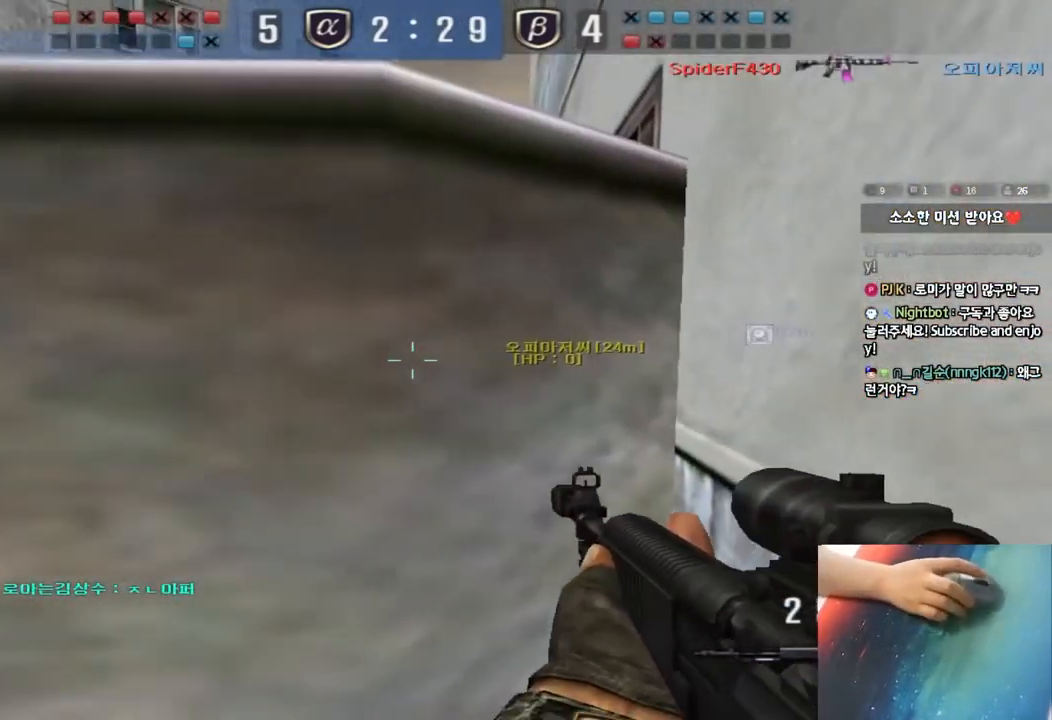
{"keys": ["a", "w"], "events": [[483, "a", "down"], [483, "w", "down"]]}
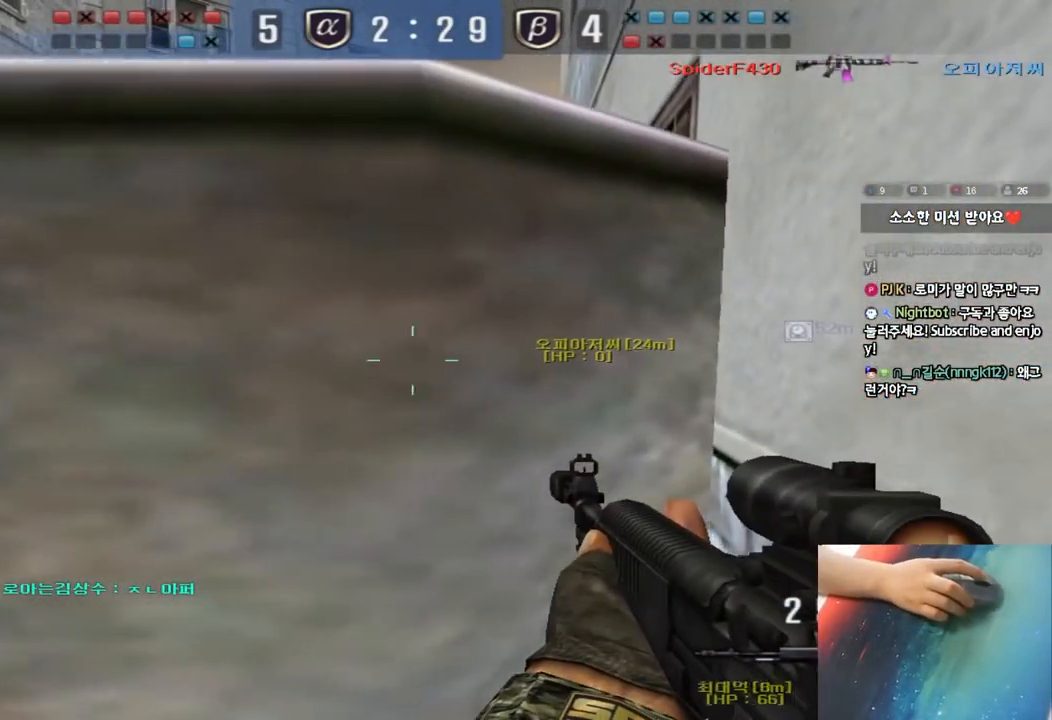
{"keys": [], "events": [[67, "w", "up"], [83, "ctrl", "down"], [100, "a", "up"], [100, "space", "down"], [167, "ctrl", "up"], [183, "a", "down"], [183, "s", "down"], [183, "space", "up"], [283, "ctrl", "down"], [450, "ctrl", "up"], [500, "a", "up"], [500, "s", "up"]]}
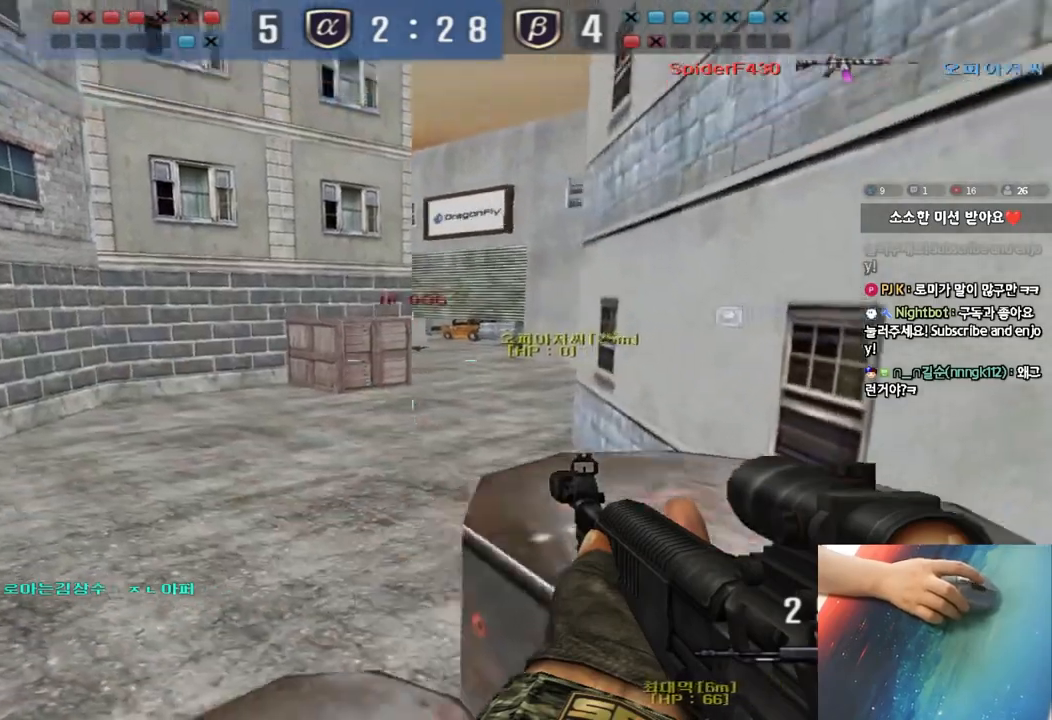
{"keys": [], "events": [[33, "d", "down"], [83, "w", "down"], [250, "w", "up"], [267, "d", "up"], [317, "a", "down"], [400, "a", "up"]]}
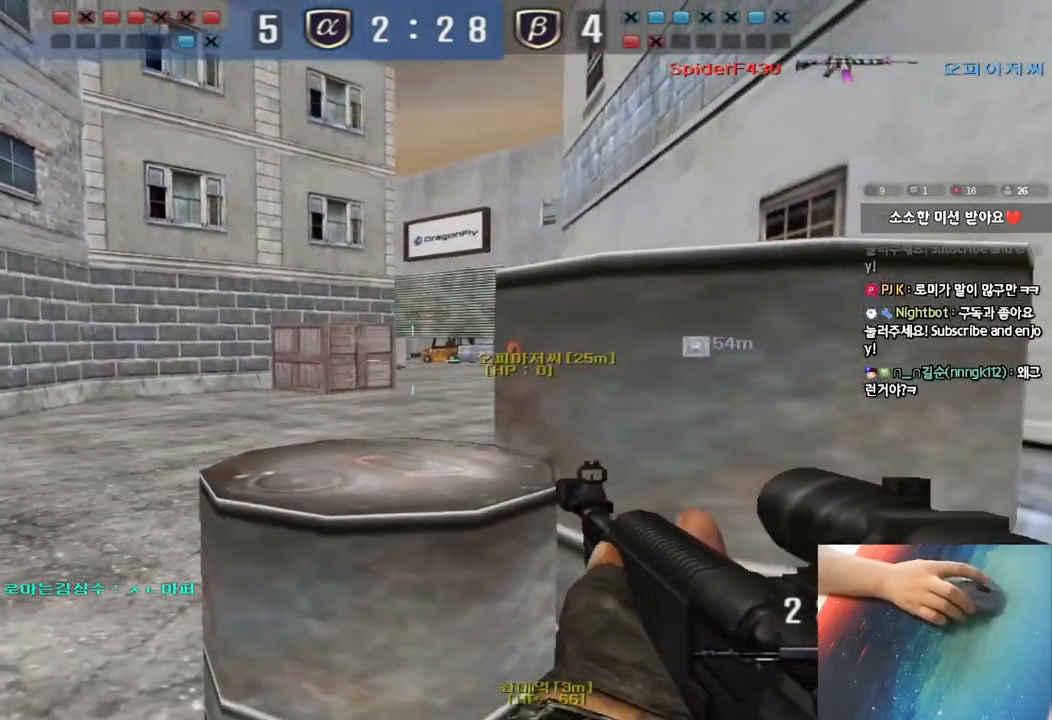
{"keys": ["d", "w"], "events": [[33, "d", "down"], [33, "w", "down"], [117, "shift", "down"], [150, "d", "up"], [367, "w", "up"], [417, "d", "down"], [417, "shift", "up"], [417, "w", "down"]]}
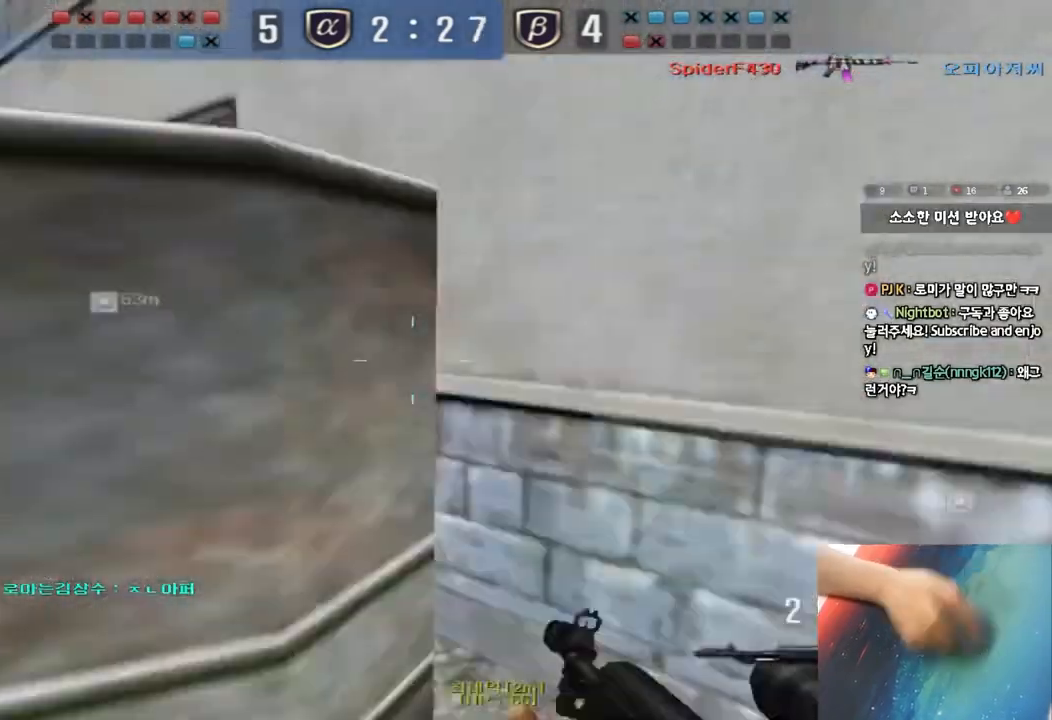
{"keys": ["d", "w"], "events": [[283, "ctrl", "down"], [283, "d", "up"], [300, "w", "up"], [367, "ctrl", "up"], [367, "d", "down"], [367, "w", "down"]]}
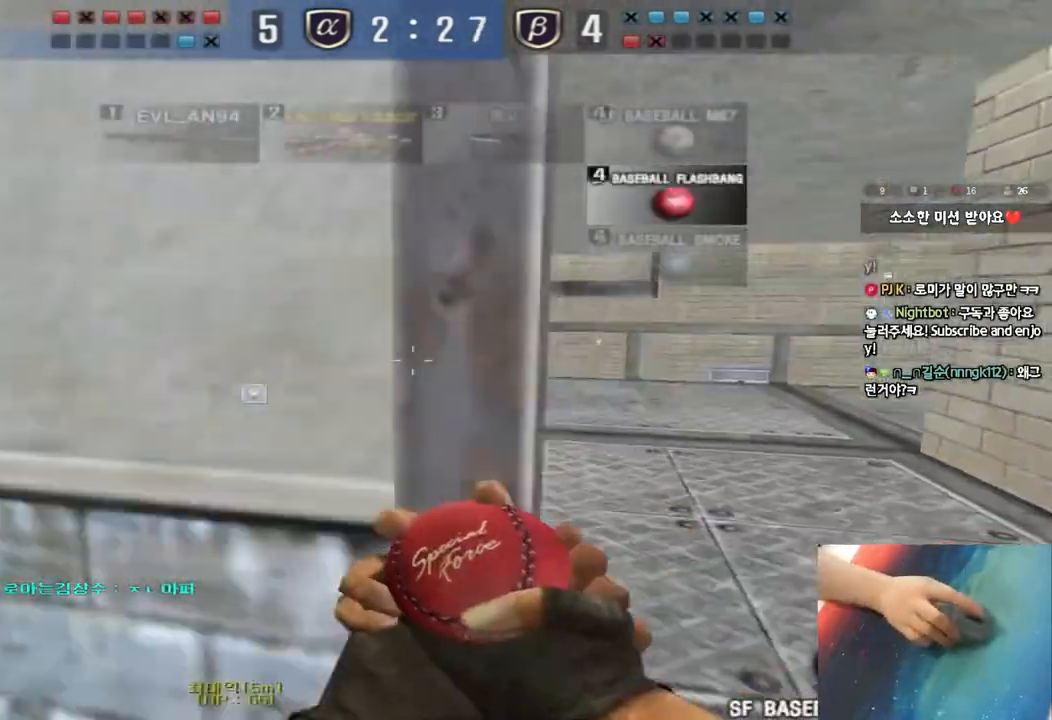
{"keys": ["a", "w"], "events": [[117, "ctrl", "down"], [117, "d", "up"], [117, "w", "up"], [200, "a", "down"], [217, "ctrl", "up"], [233, "w", "down"]]}
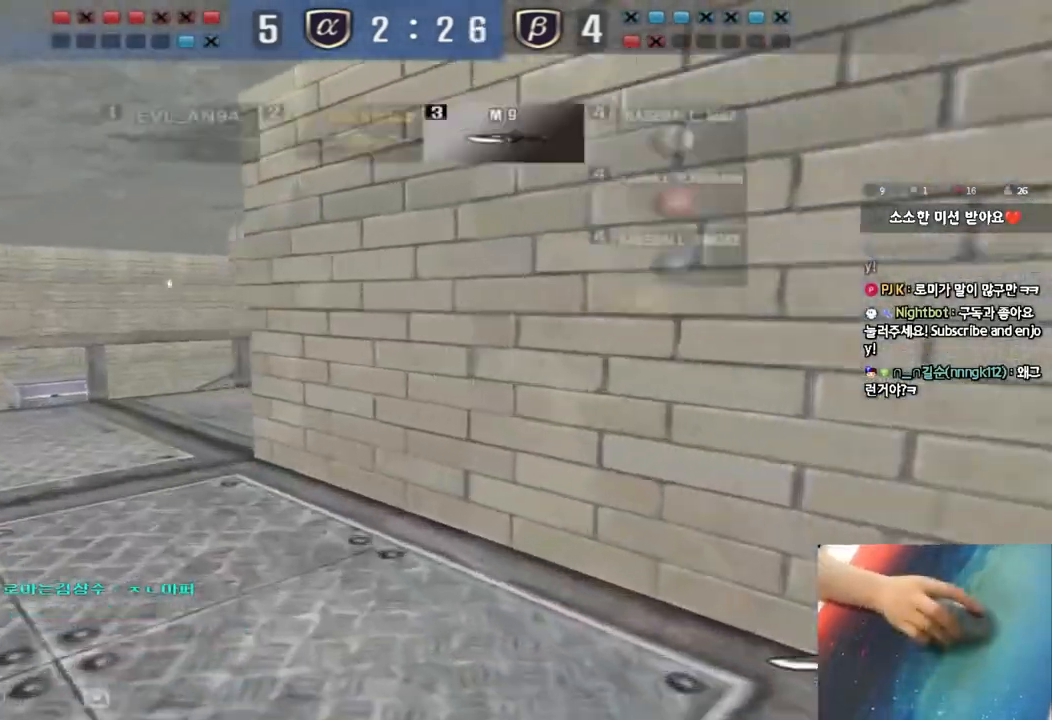
{"keys": ["a", "w"], "events": [[267, "ctrl", "down"], [267, "w", "up"], [300, "a", "up"], [367, "ctrl", "up"], [383, "w", "down"], [400, "a", "down"]]}
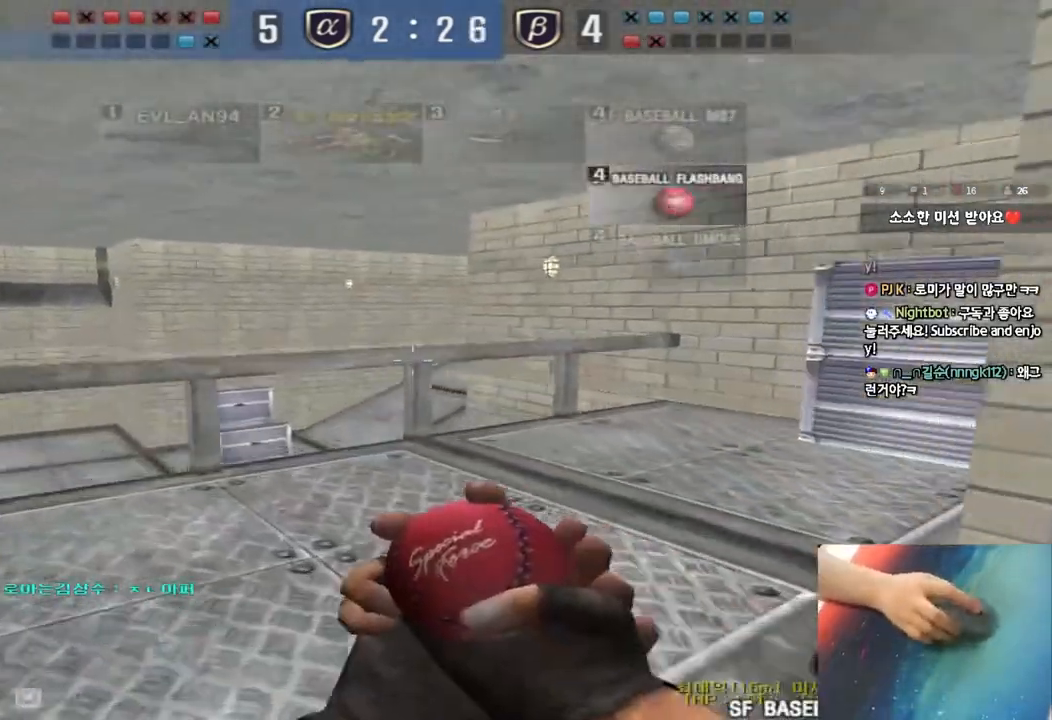
{"keys": ["a", "w"], "events": []}
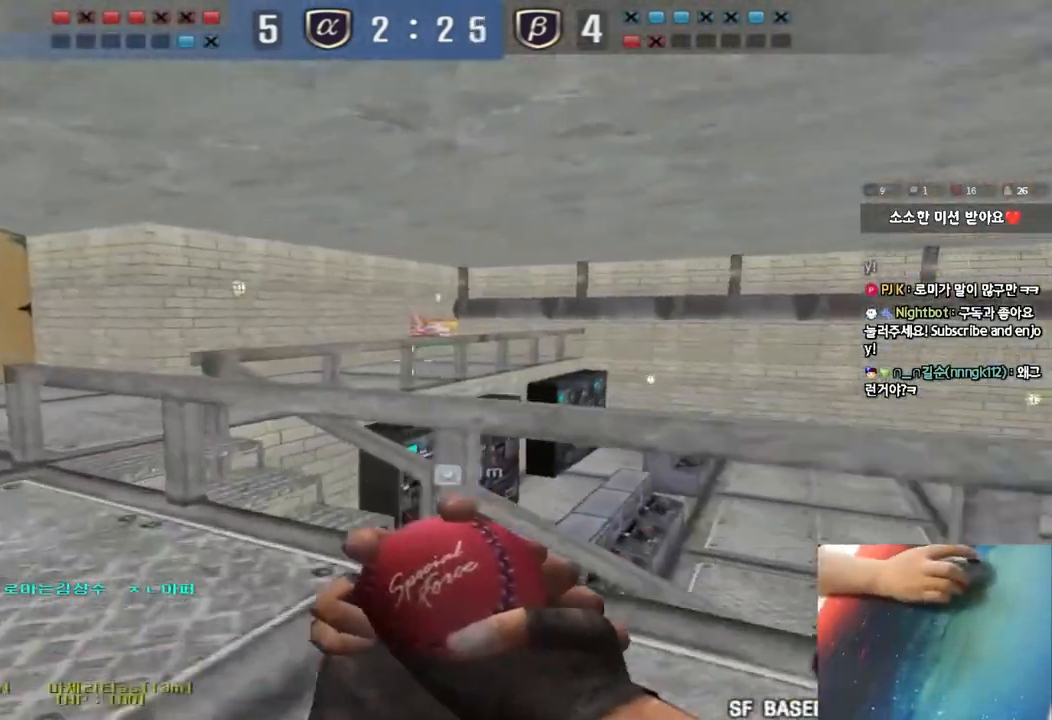
{"keys": [], "events": [[83, "shift", "down"], [83, "w", "up"], [100, "a", "up"], [100, "space", "down"], [150, "shift", "up"], [233, "space", "up"], [367, "r", "down"], [433, "r", "up"]]}
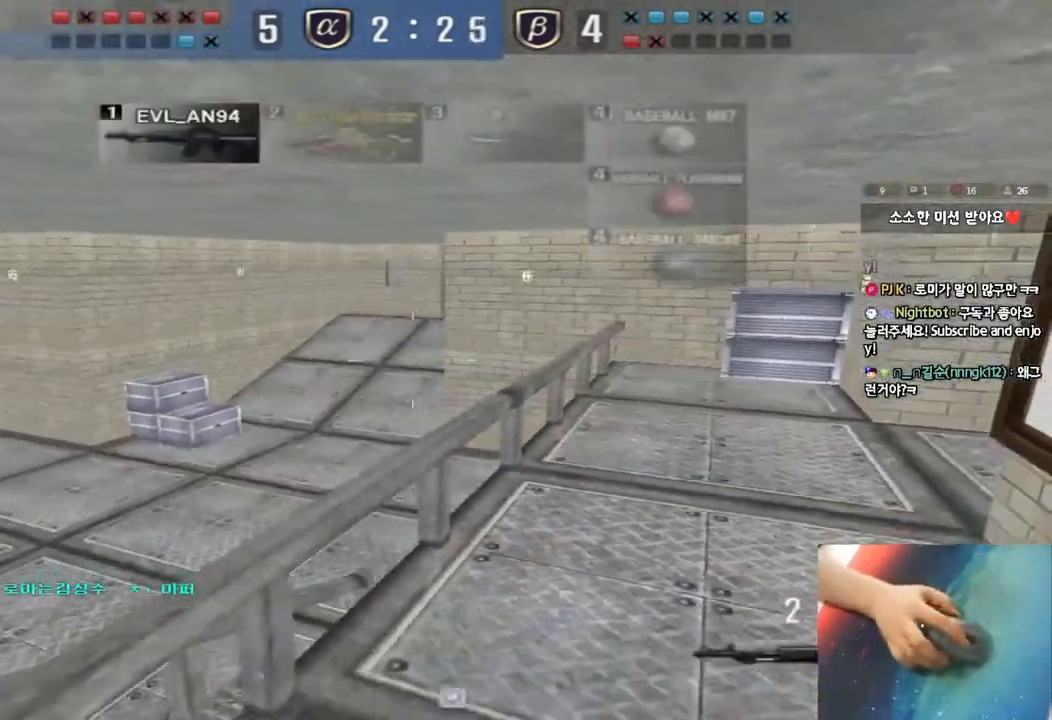
{"keys": ["d", "w"], "events": [[17, "r", "down"], [67, "r", "up"], [100, "a", "down"], [117, "w", "down"], [300, "a", "up"], [350, "d", "down"]]}
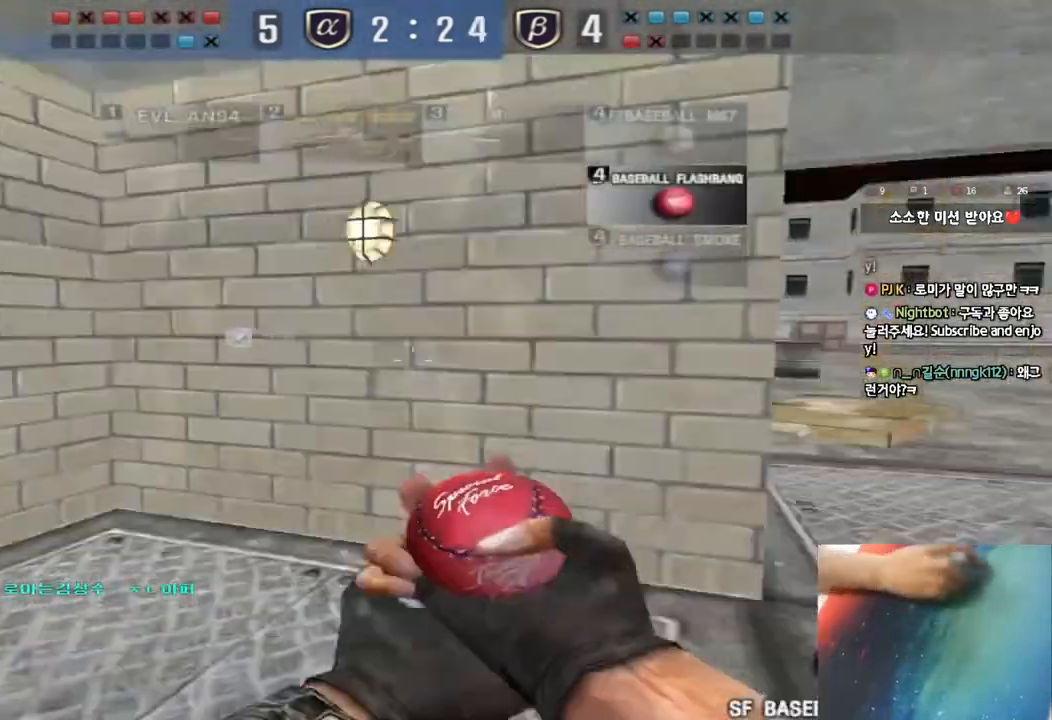
{"keys": ["d", "tab", "w"], "events": [[300, "tab", "down"]]}
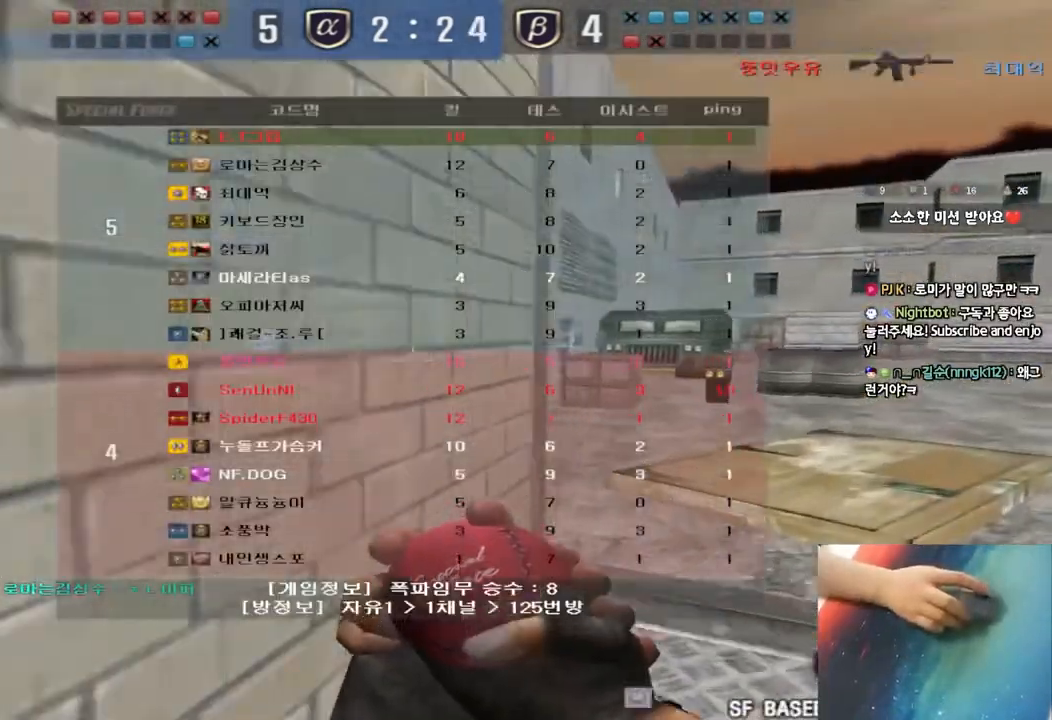
{"keys": ["d", "tab", "w"], "events": []}
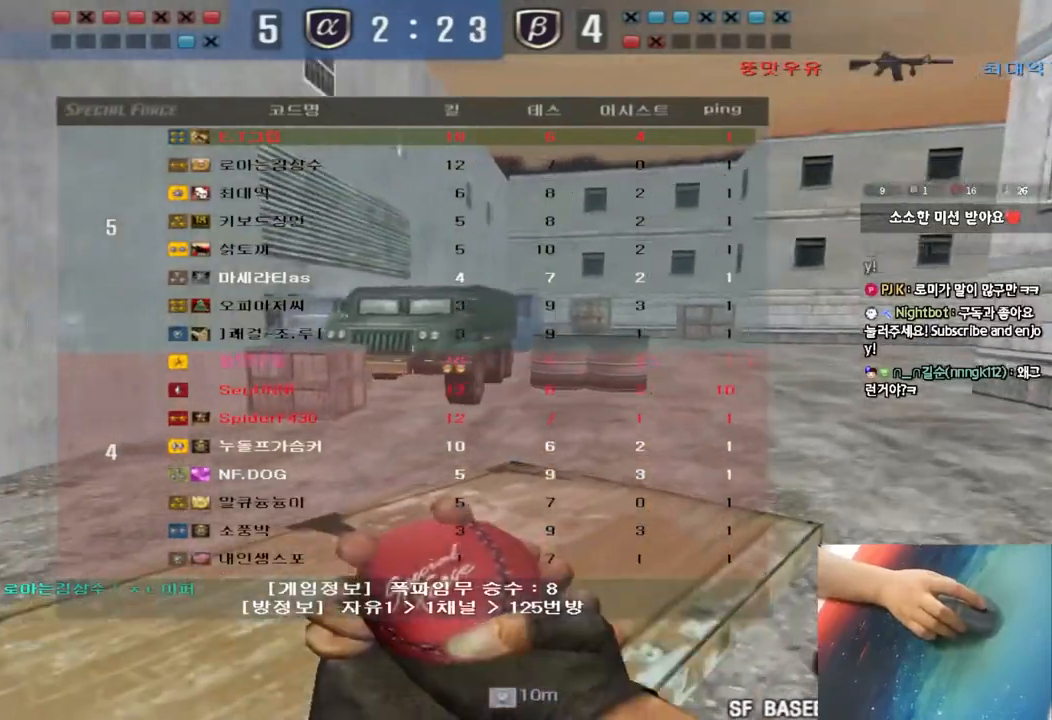
{"keys": ["d", "w"], "events": [[17, "tab", "up"]]}
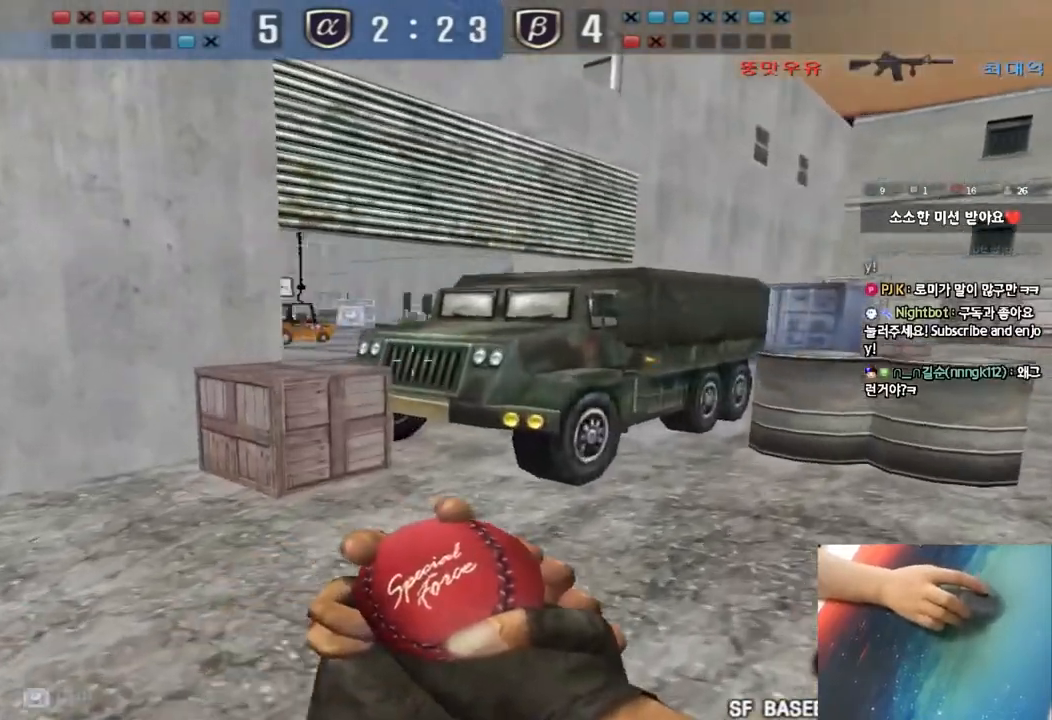
{"keys": ["d", "w"], "events": []}
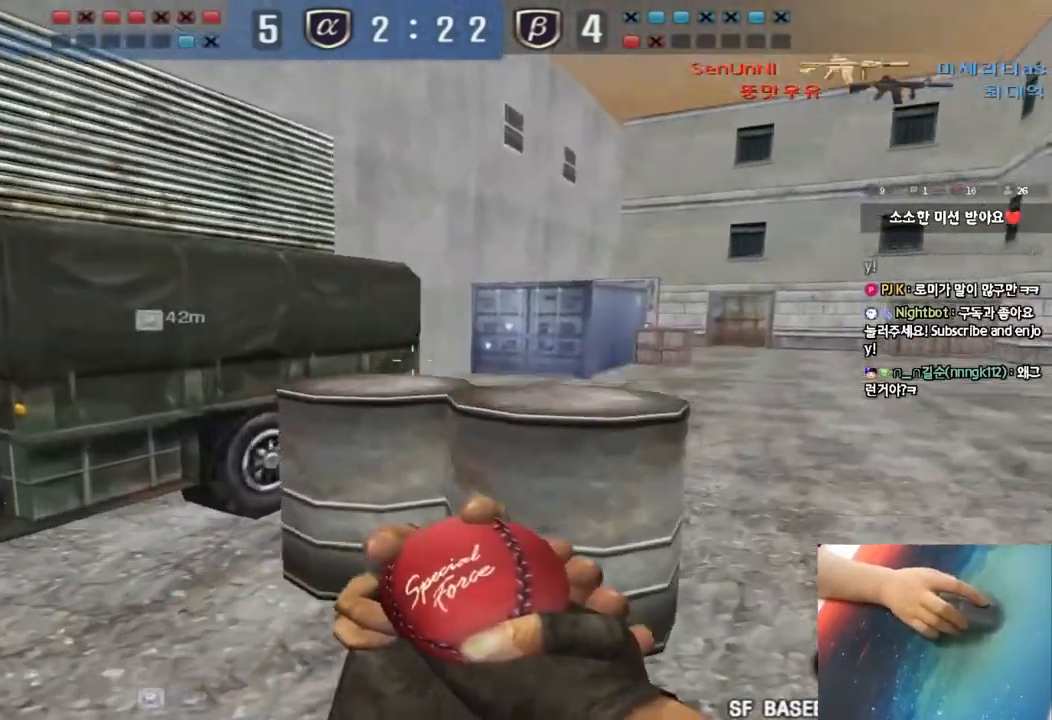
{"keys": ["d", "tab", "w"], "events": [[117, "tab", "down"]]}
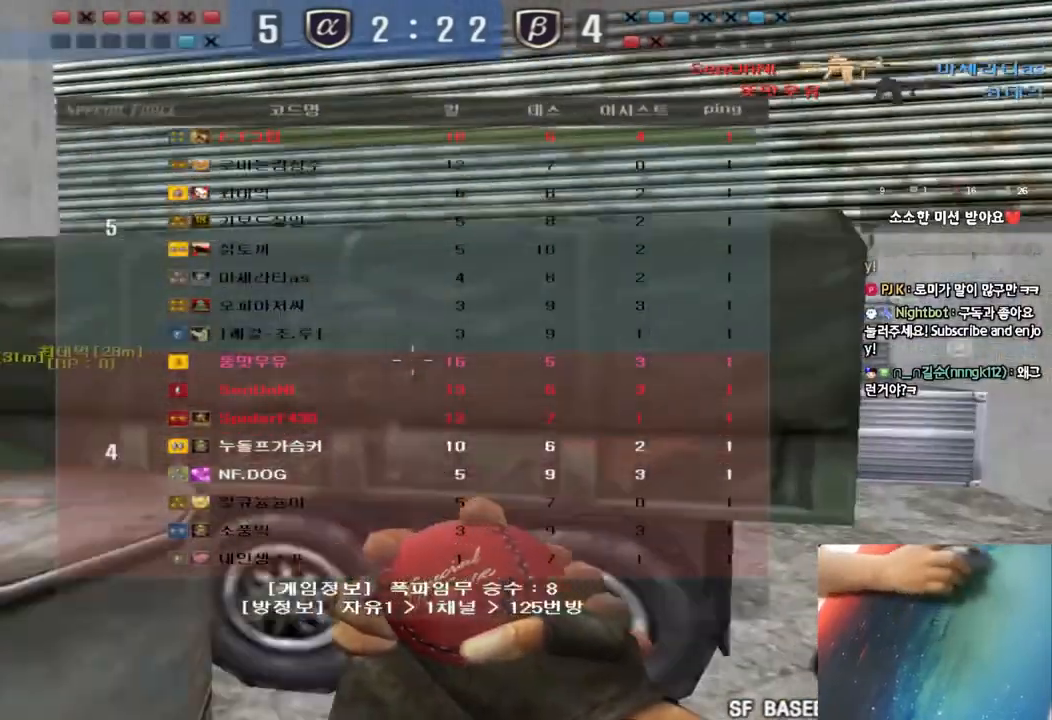
{"keys": ["d", "w"], "events": [[217, "tab", "up"]]}
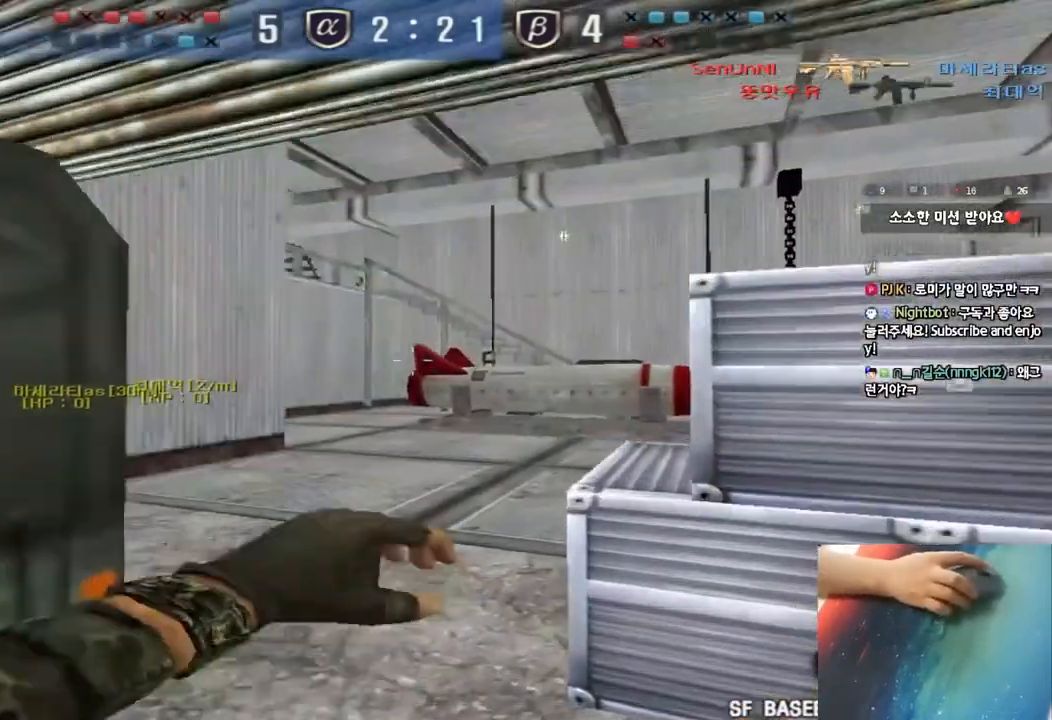
{"keys": ["a", "ctrl"], "events": [[100, "ctrl", "down"], [100, "d", "up"], [117, "w", "up"], [433, "a", "down"]]}
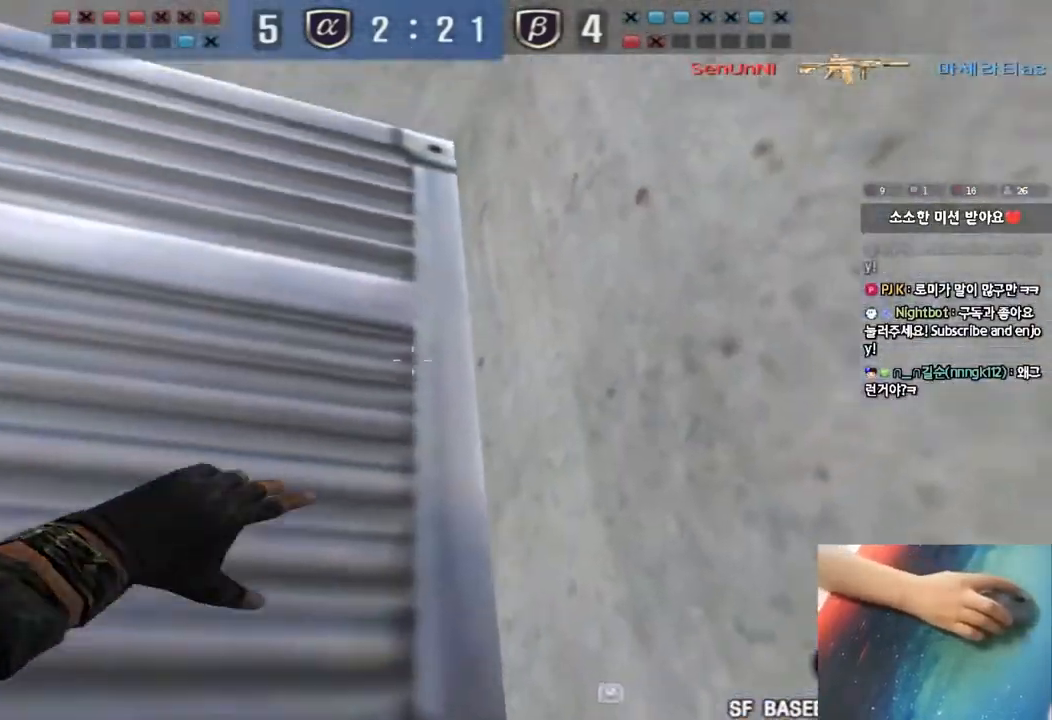
{"keys": ["ctrl"], "events": [[17, "a", "up"], [100, "d", "down"], [233, "d", "up"], [383, "a", "down"], [450, "a", "up"]]}
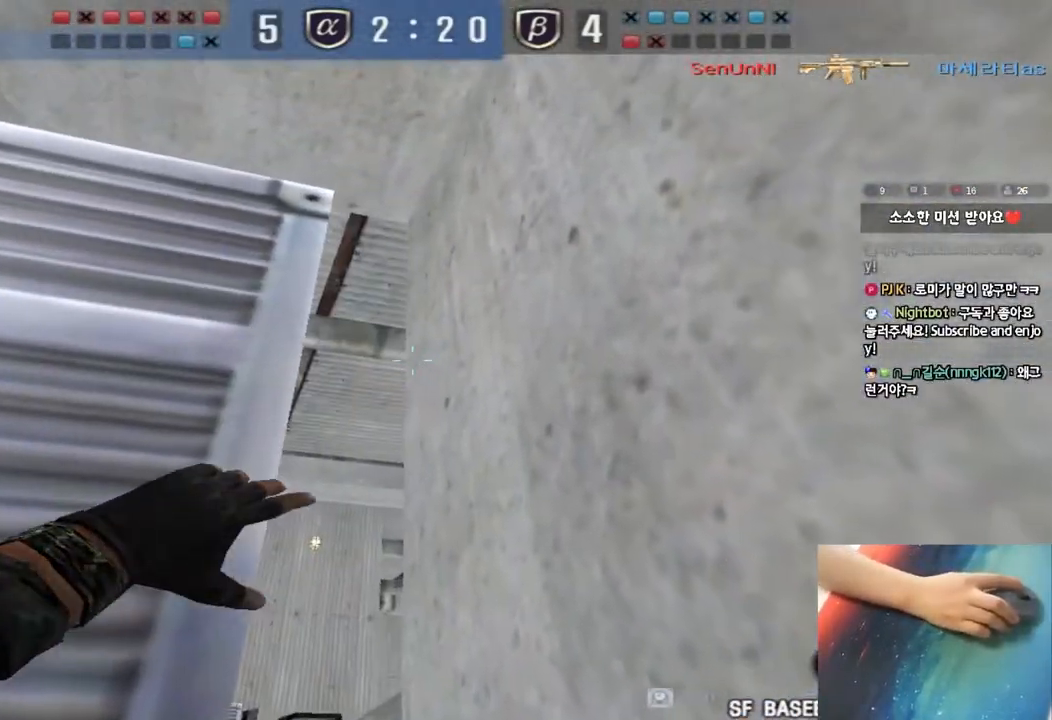
{"keys": ["ctrl"], "events": [[100, "a", "down"], [183, "a", "up"]]}
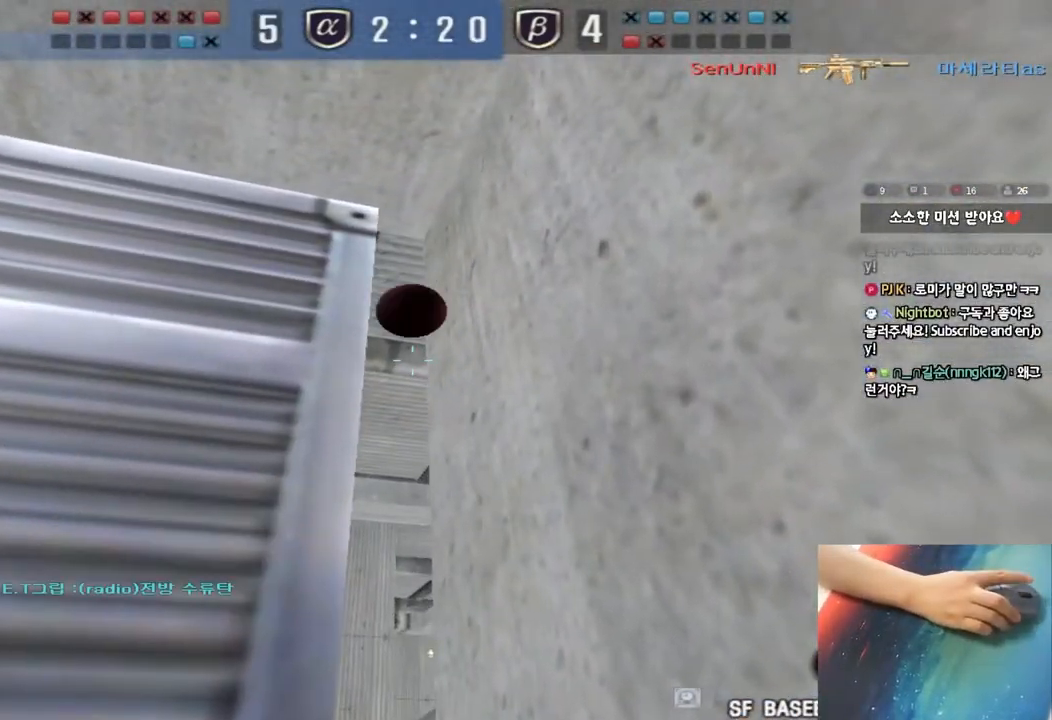
{"keys": ["ctrl"], "events": [[67, "a", "down"], [117, "a", "up"]]}
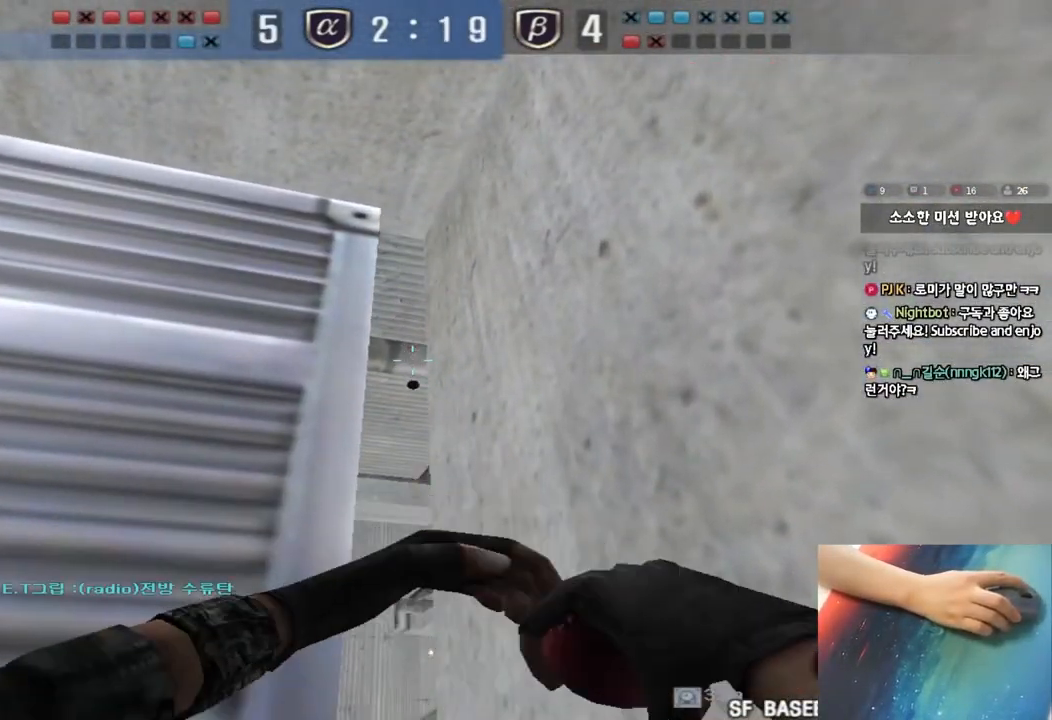
{"keys": ["a", "ctrl", "w"], "events": [[467, "a", "down"], [500, "w", "down"]]}
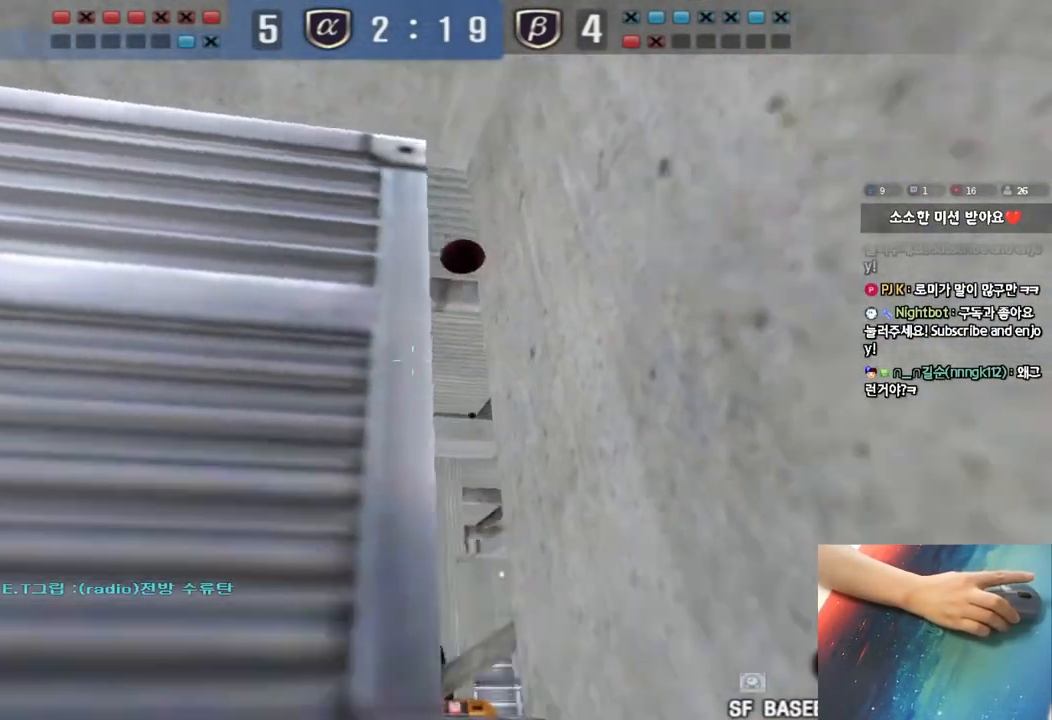
{"keys": ["ctrl"], "events": [[33, "ctrl", "up"], [450, "ctrl", "down"], [450, "w", "up"], [467, "a", "up"]]}